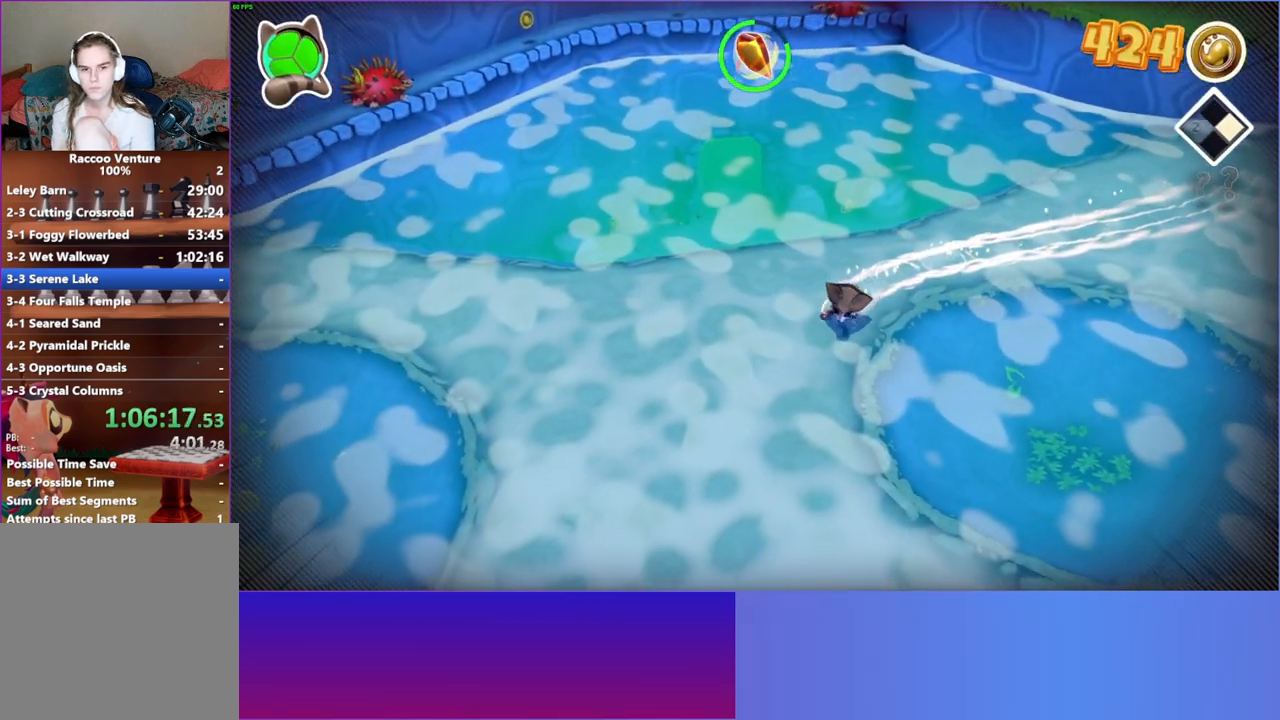
Gameplay with a controller (Xbox layout); each line is a JSON object with the inputs held at the frame after it. "events" lists button and stick changes between this image and that frame as [ms after this image, input, new state], when the widget could be followed in between. Not read: L3 R3.
{"buttons": ["Y"], "left_stick": "down", "right_stick": "center", "events": [[483, "Y", "down"]]}
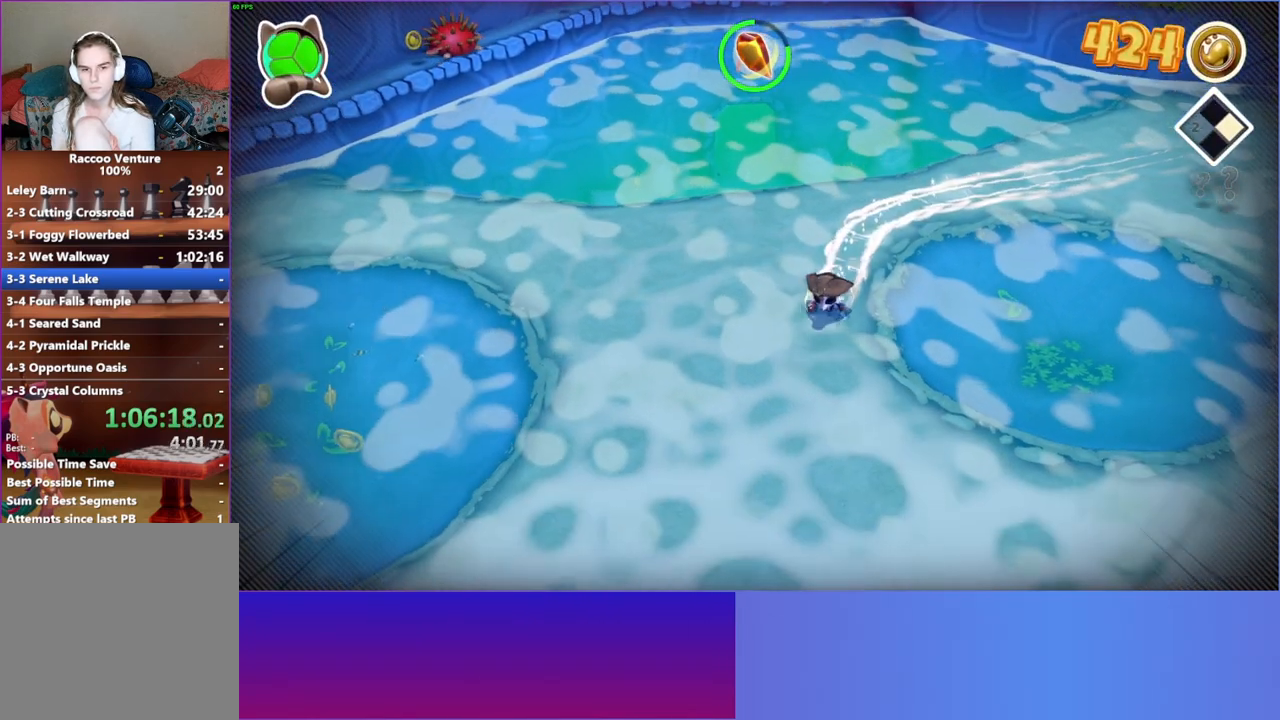
{"buttons": [], "left_stick": "down", "right_stick": "center", "events": [[133, "Y", "up"]]}
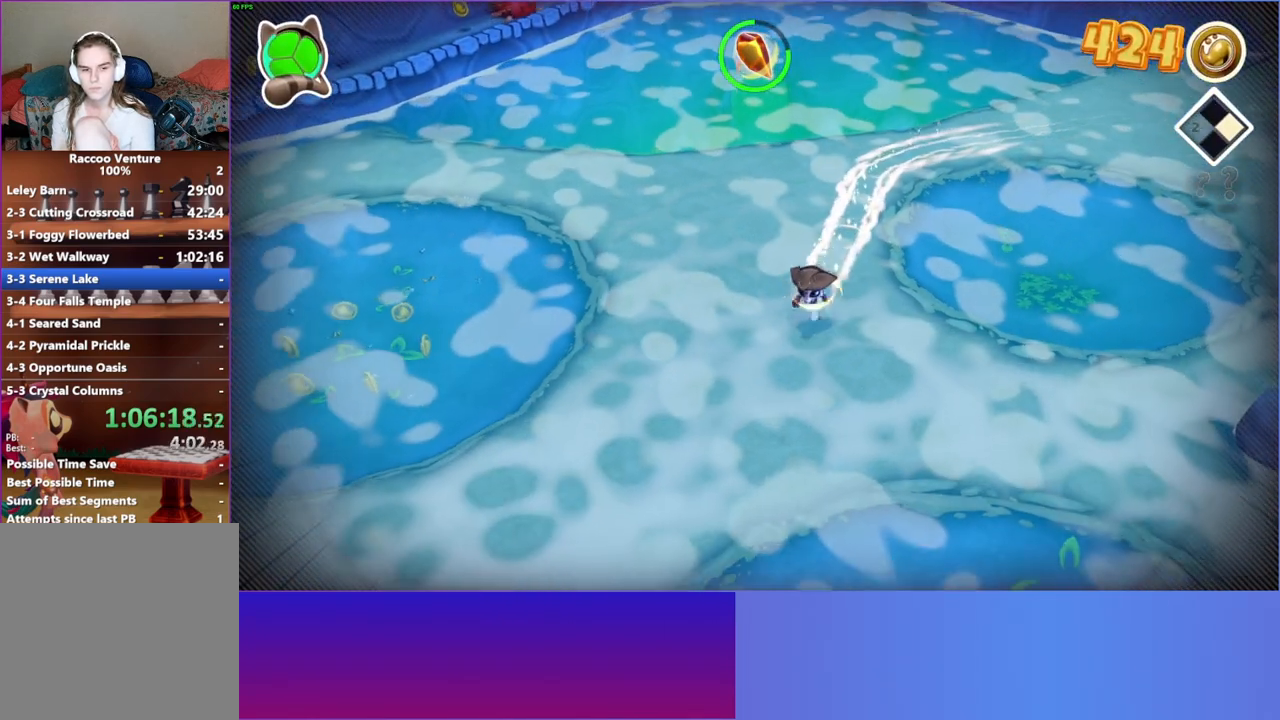
{"buttons": [], "left_stick": "down-left", "right_stick": "center", "events": [[300, "left_stick", "down-left"]]}
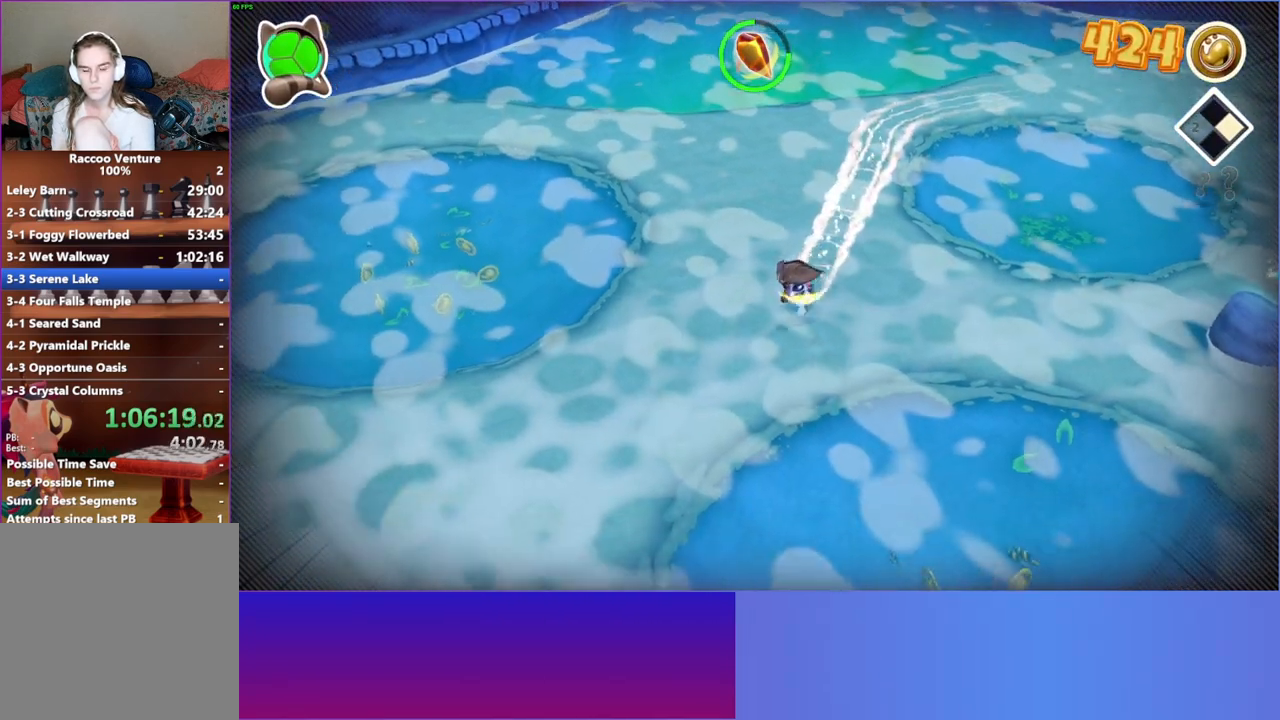
{"buttons": [], "left_stick": "down-left", "right_stick": "center", "events": []}
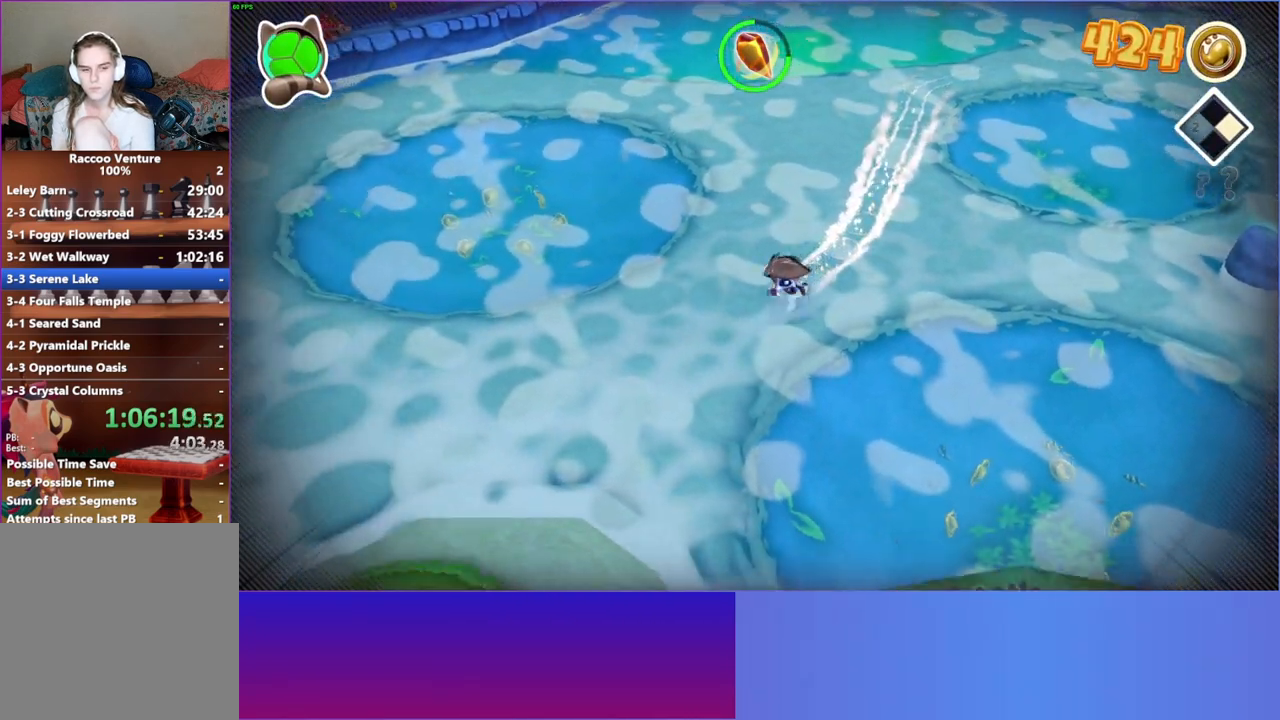
{"buttons": [], "left_stick": "down-left", "right_stick": "center", "events": [[67, "Y", "down"], [183, "Y", "up"]]}
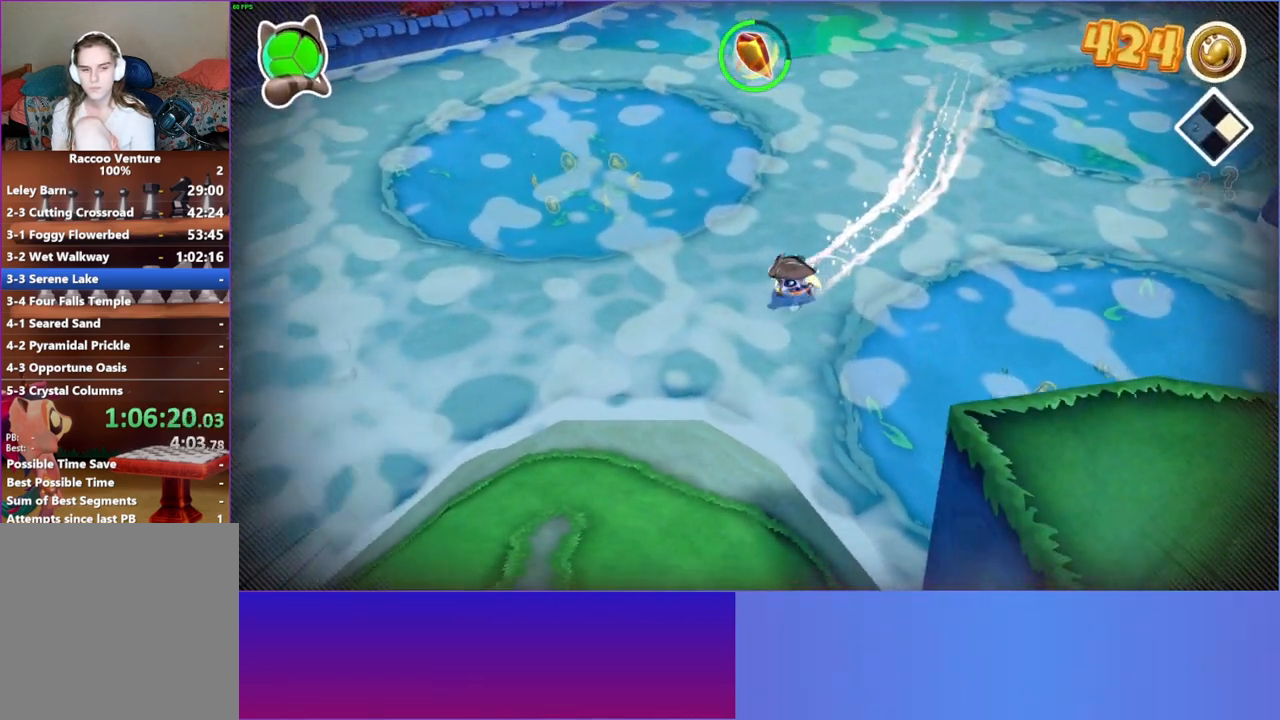
{"buttons": [], "left_stick": "down-left", "right_stick": "center", "events": []}
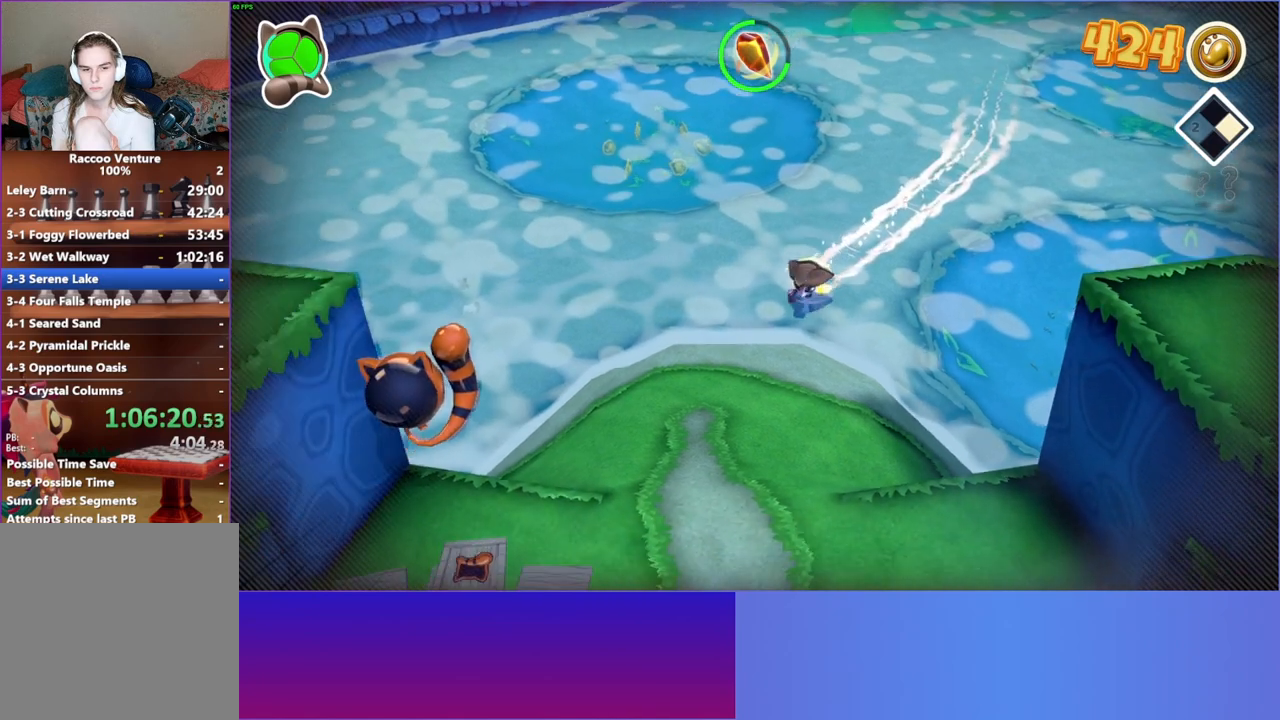
{"buttons": [], "left_stick": "down-left", "right_stick": "center", "events": []}
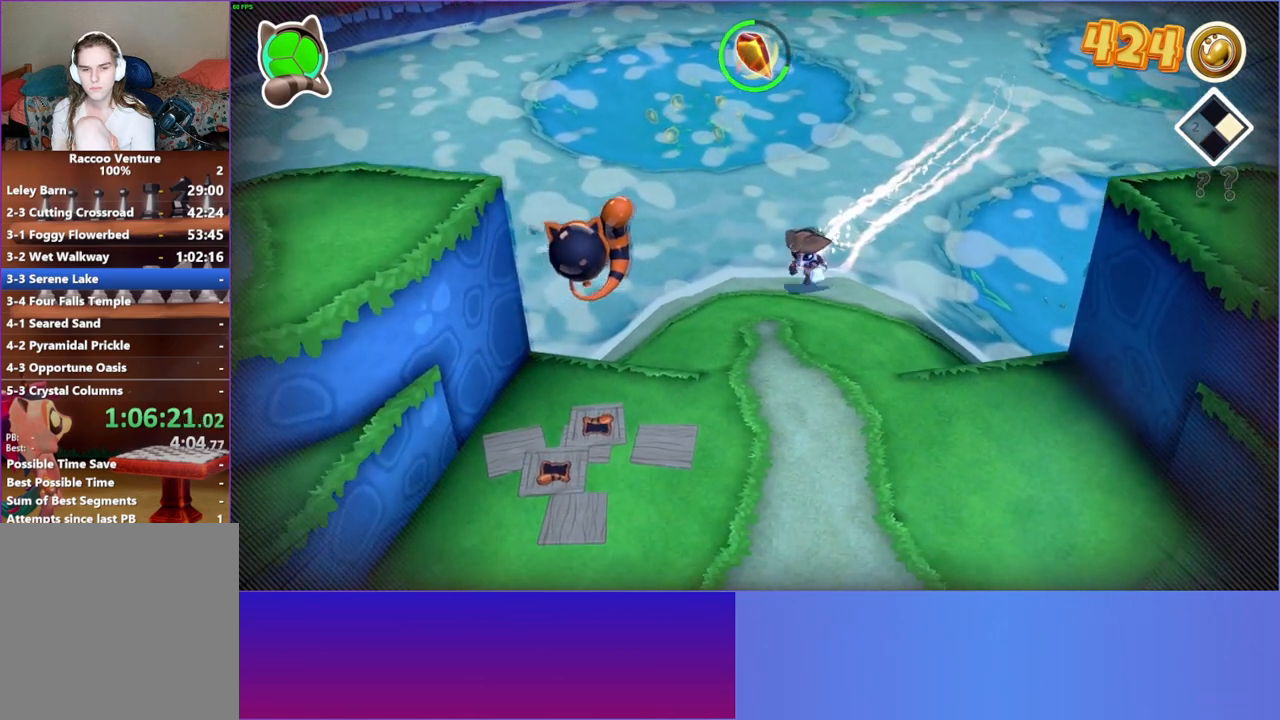
{"buttons": [], "left_stick": "down", "right_stick": "center", "events": [[83, "left_stick", "down"]]}
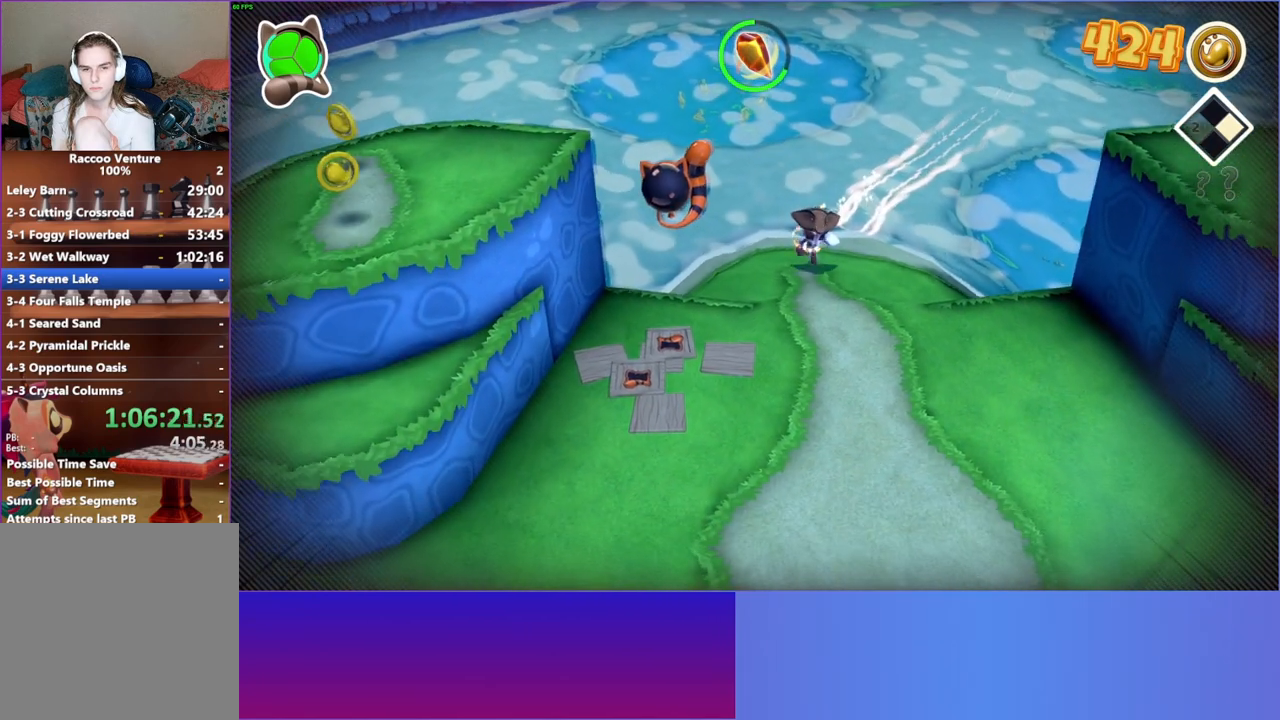
{"buttons": [], "left_stick": "down", "right_stick": "center", "events": []}
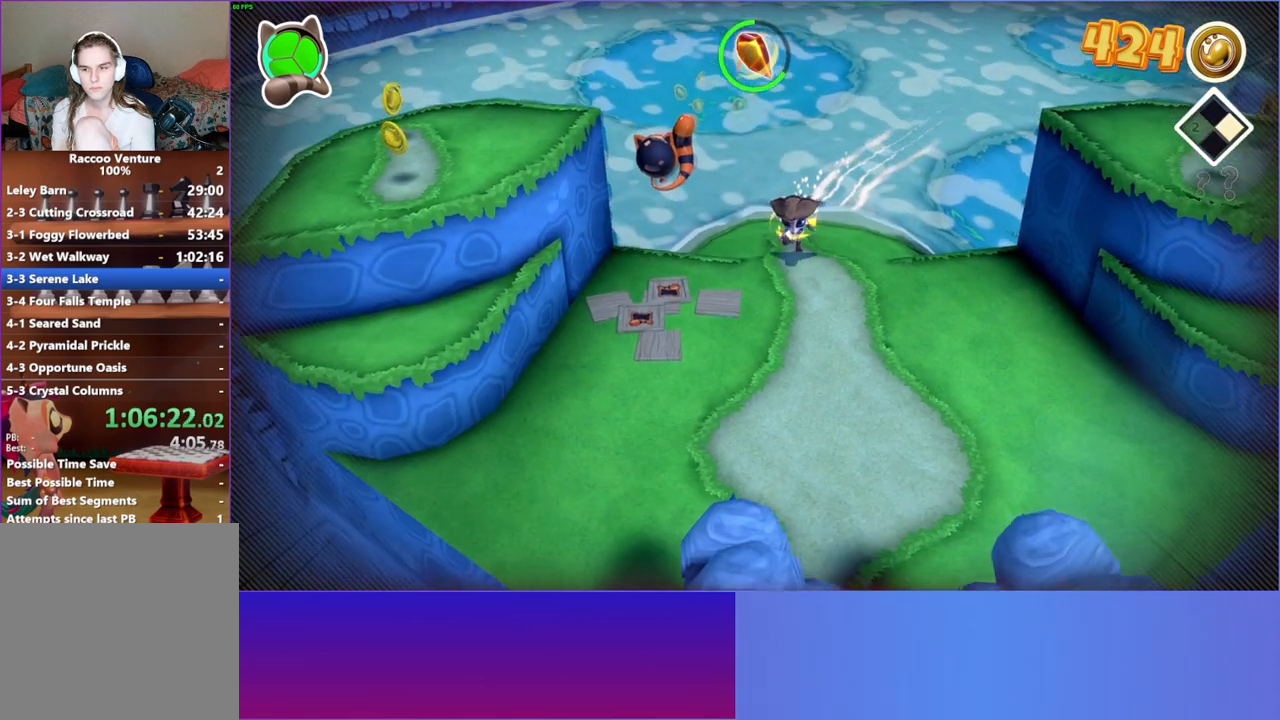
{"buttons": [], "left_stick": "down", "right_stick": "center", "events": []}
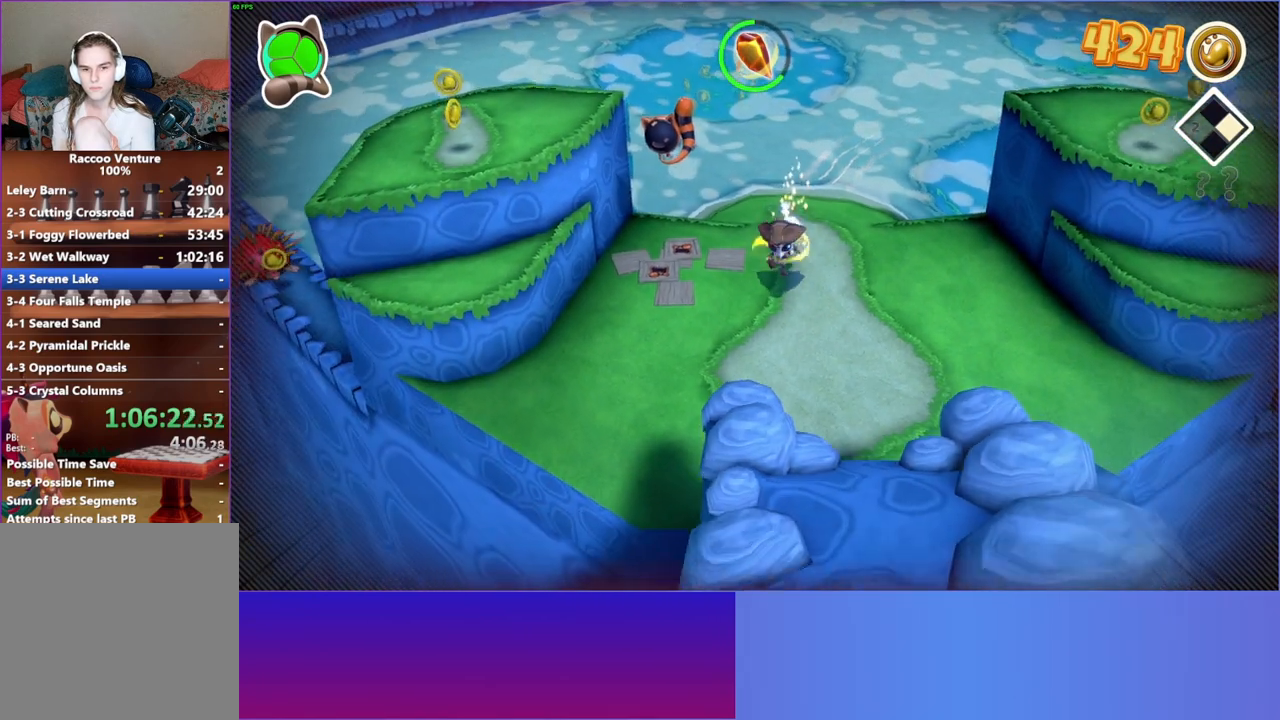
{"buttons": [], "left_stick": "down", "right_stick": "center", "events": []}
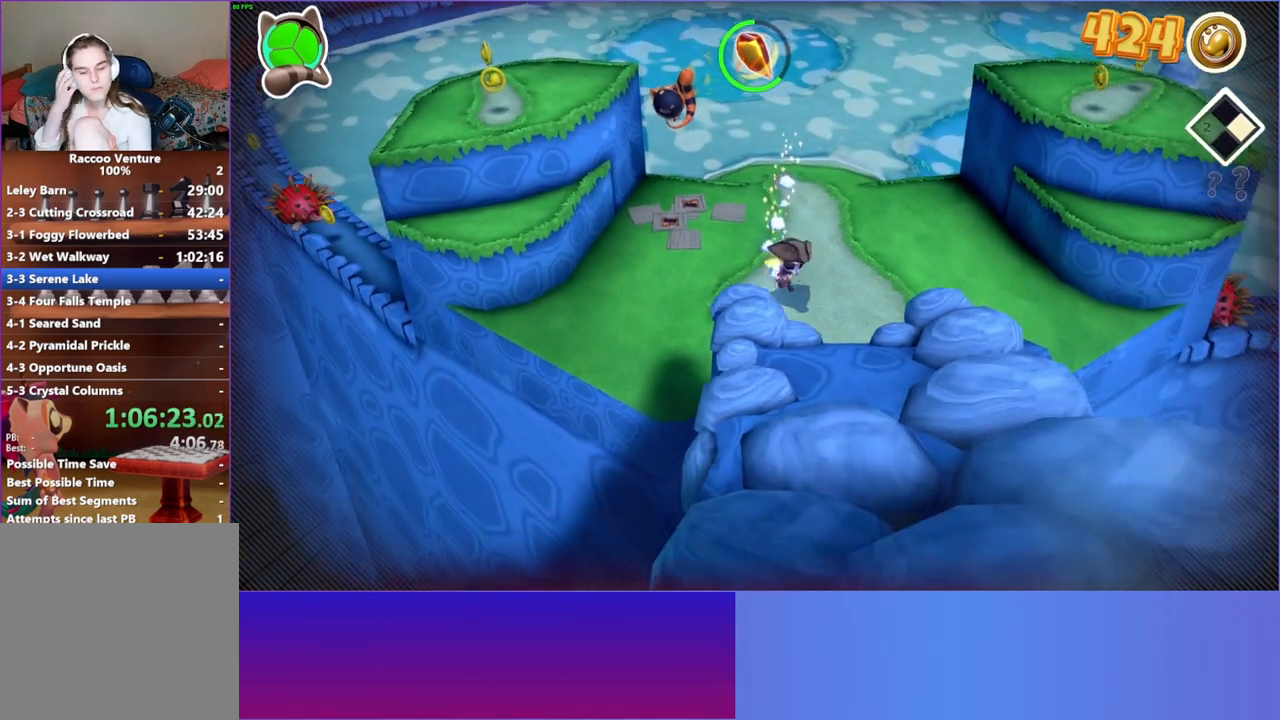
{"buttons": [], "left_stick": "down", "right_stick": "center", "events": []}
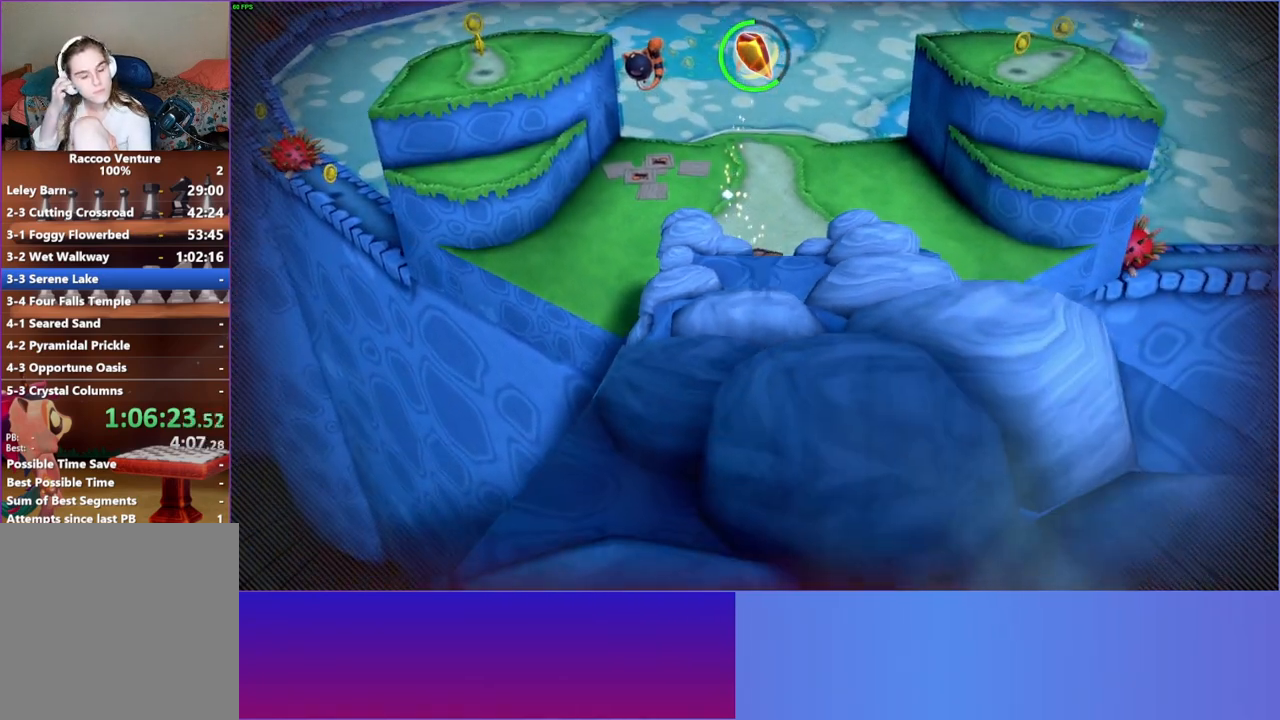
{"buttons": [], "left_stick": "down", "right_stick": "center", "events": []}
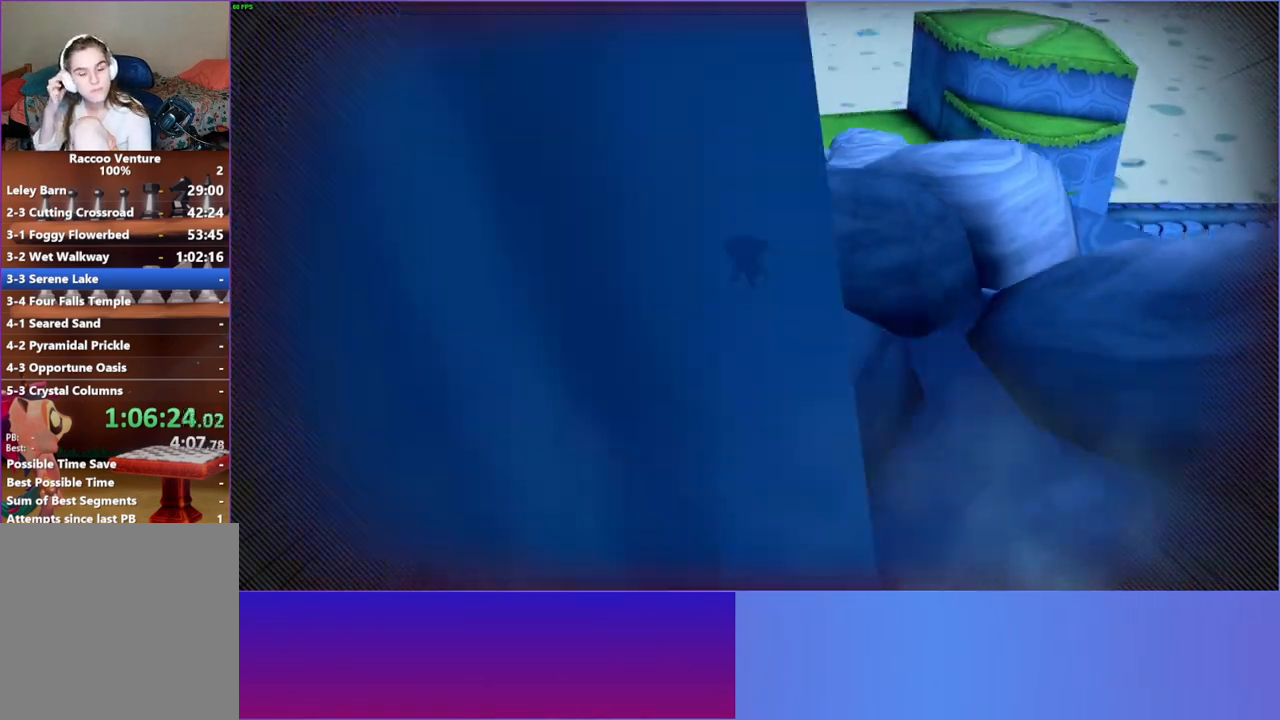
{"buttons": [], "left_stick": "down", "right_stick": "center", "events": []}
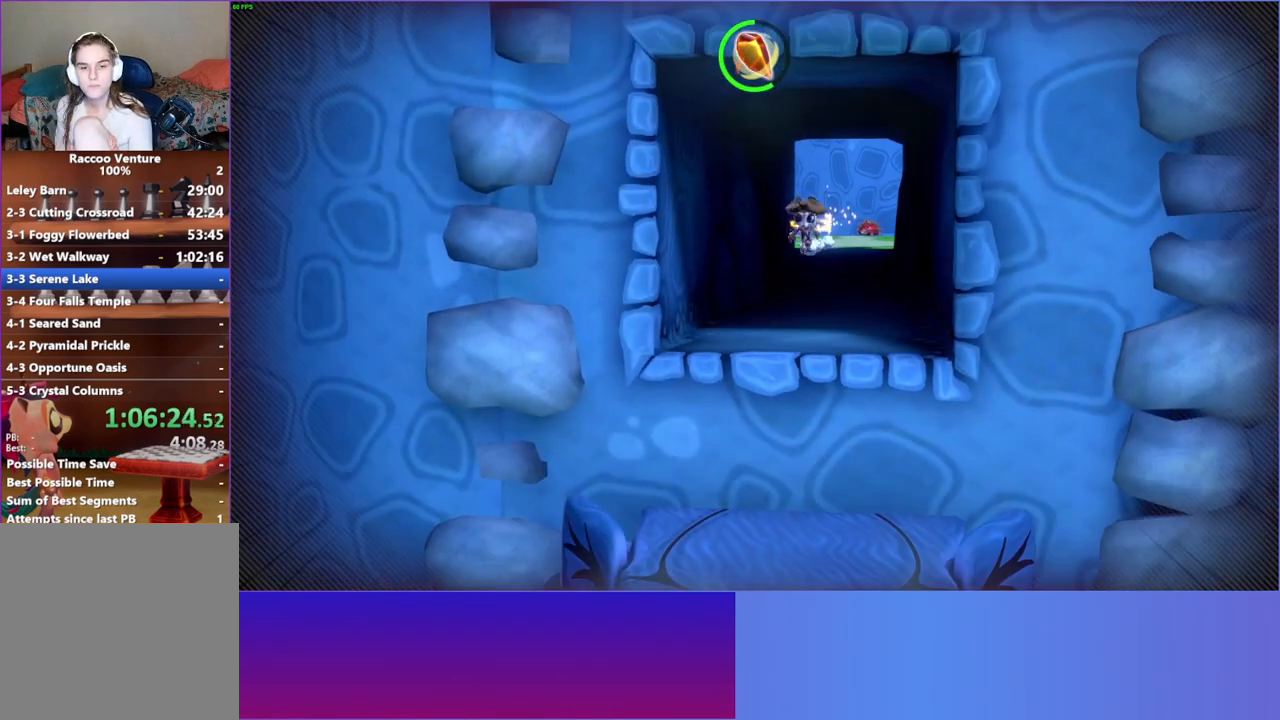
{"buttons": ["Y"], "left_stick": "down", "right_stick": "center", "events": [[383, "Y", "down"]]}
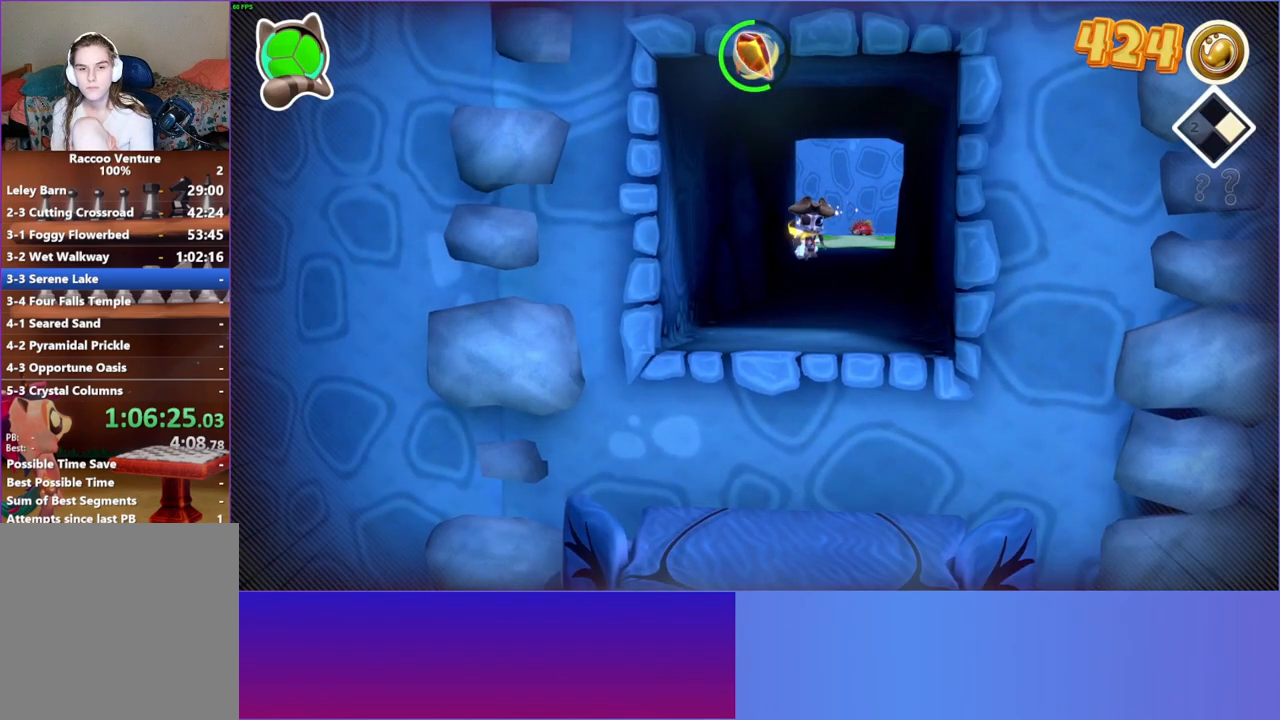
{"buttons": [], "left_stick": "down", "right_stick": "center", "events": [[17, "Y", "up"]]}
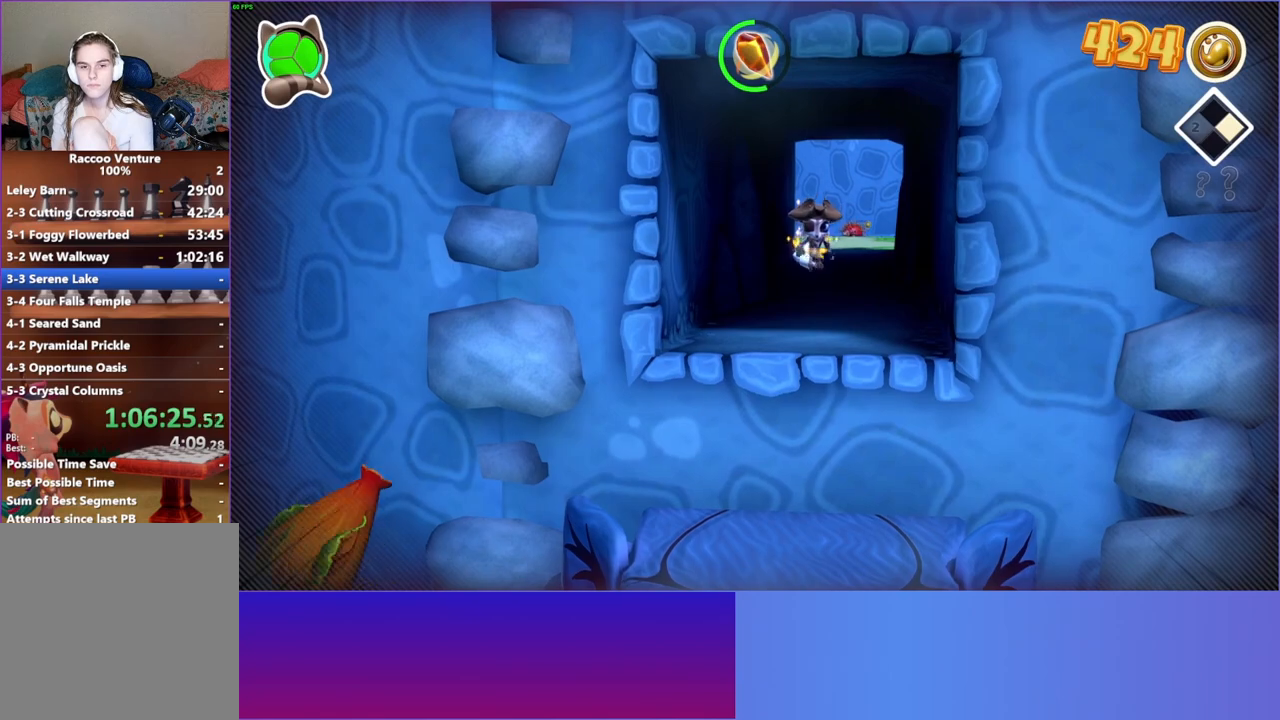
{"buttons": [], "left_stick": "down", "right_stick": "center", "events": []}
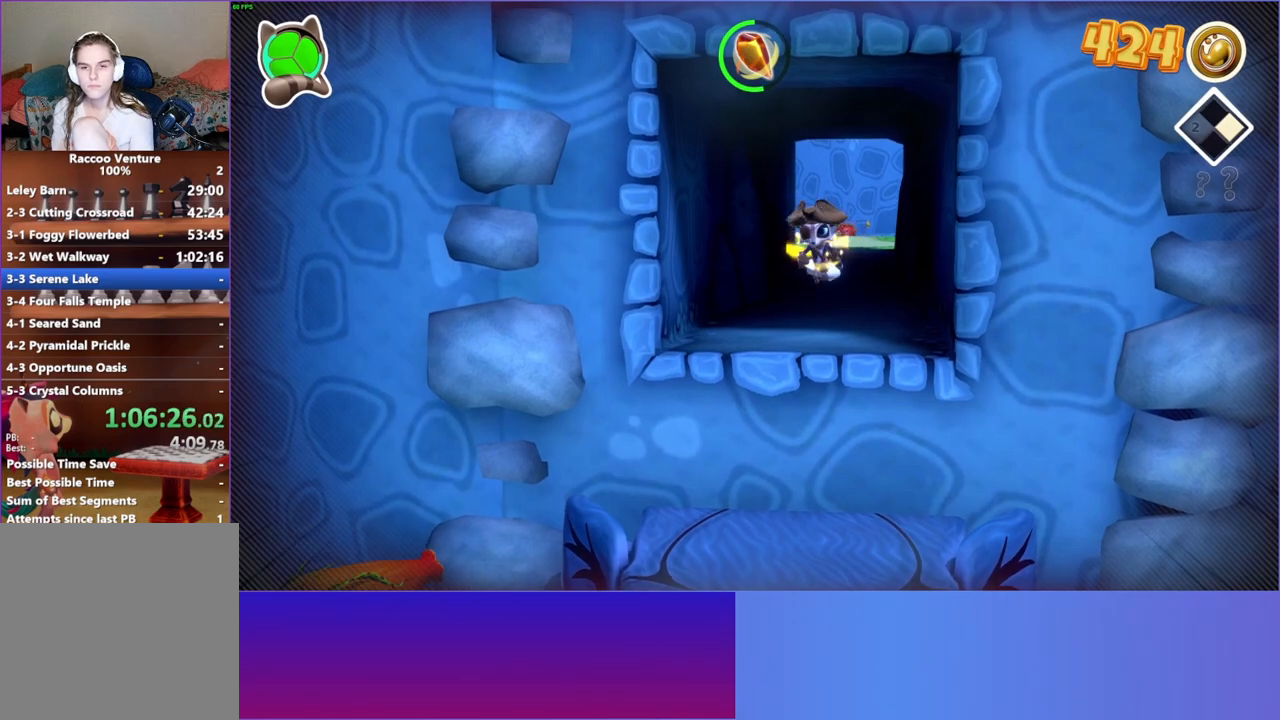
{"buttons": [], "left_stick": "down", "right_stick": "center", "events": []}
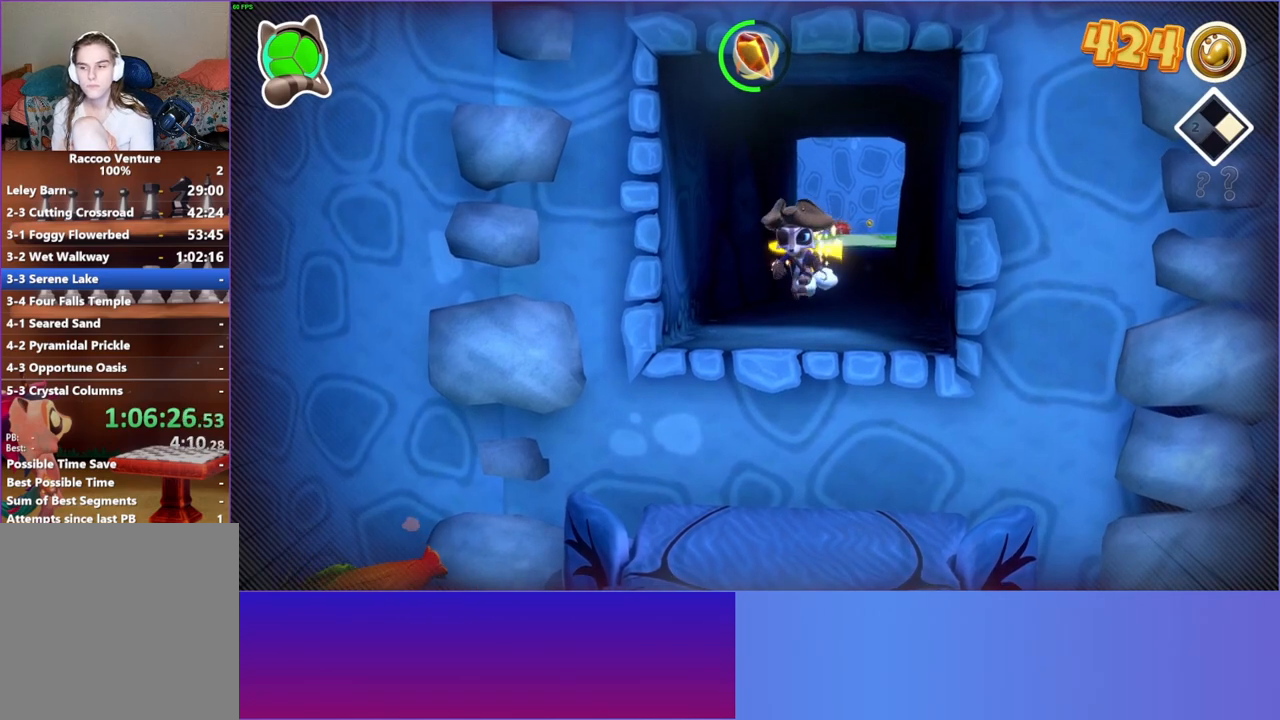
{"buttons": ["Y"], "left_stick": "down", "right_stick": "center", "events": [[450, "Y", "down"]]}
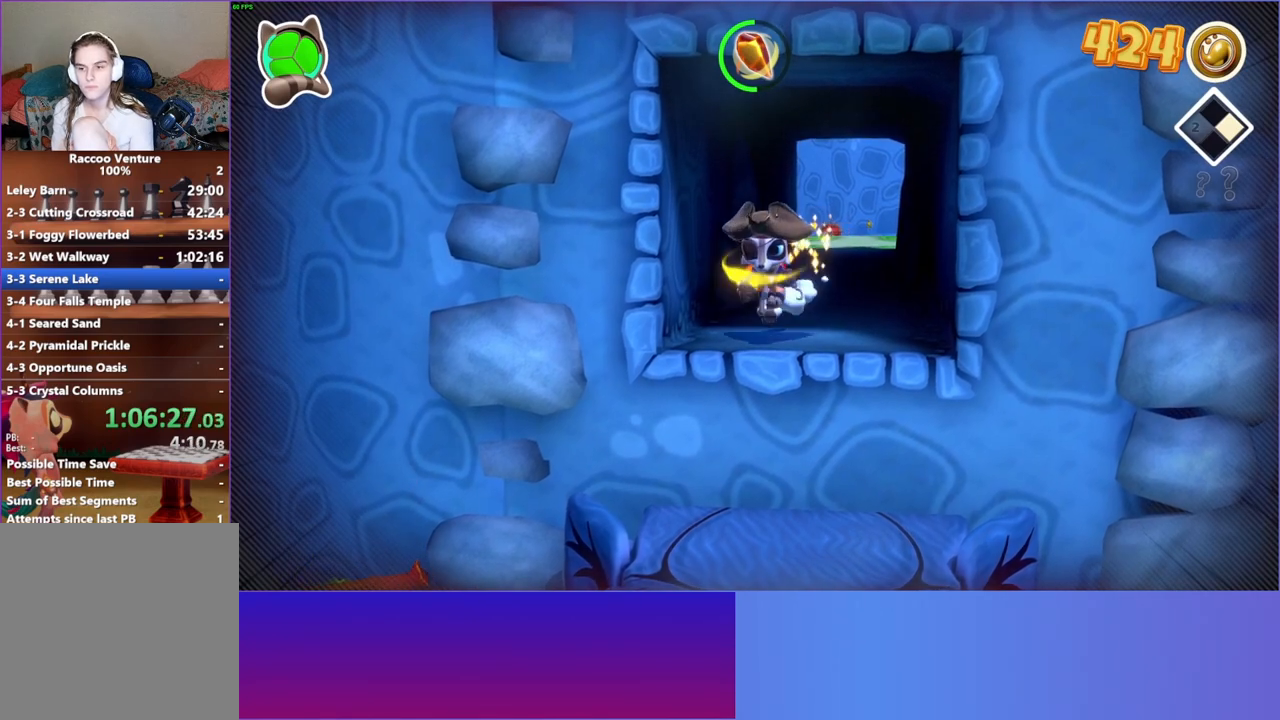
{"buttons": [], "left_stick": "down", "right_stick": "center", "events": [[67, "Y", "up"]]}
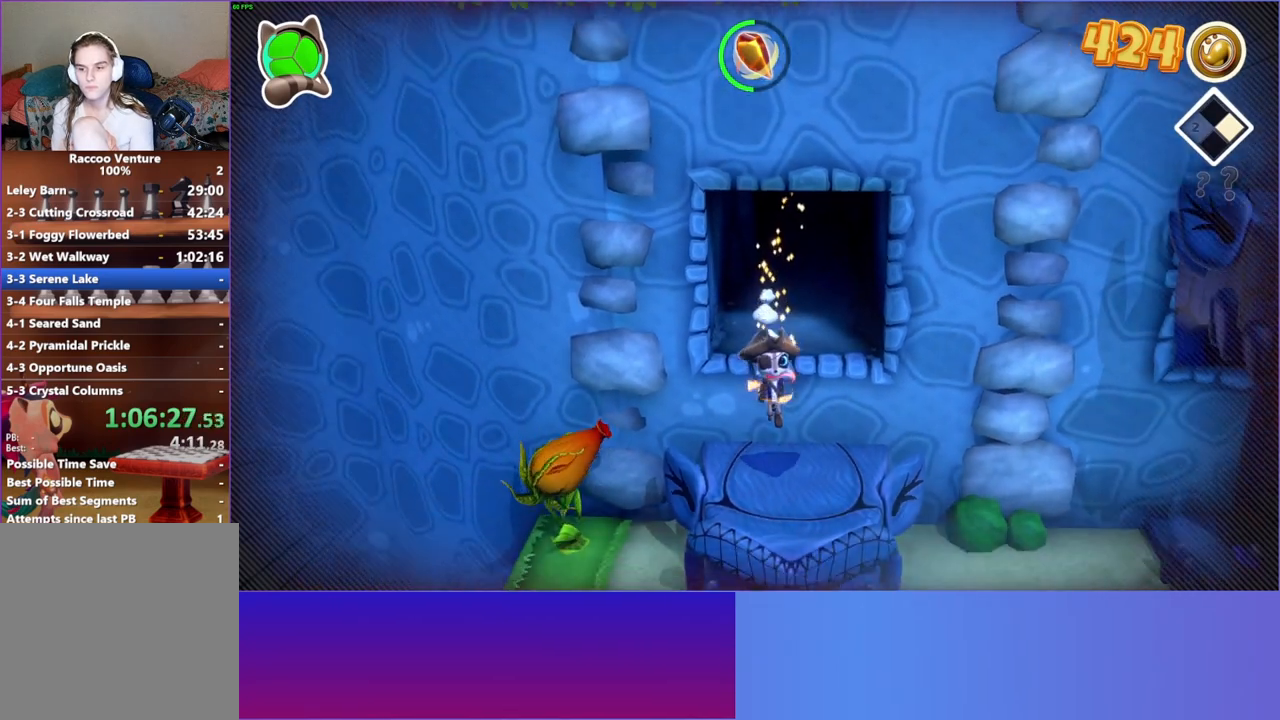
{"buttons": [], "left_stick": "down", "right_stick": "center", "events": []}
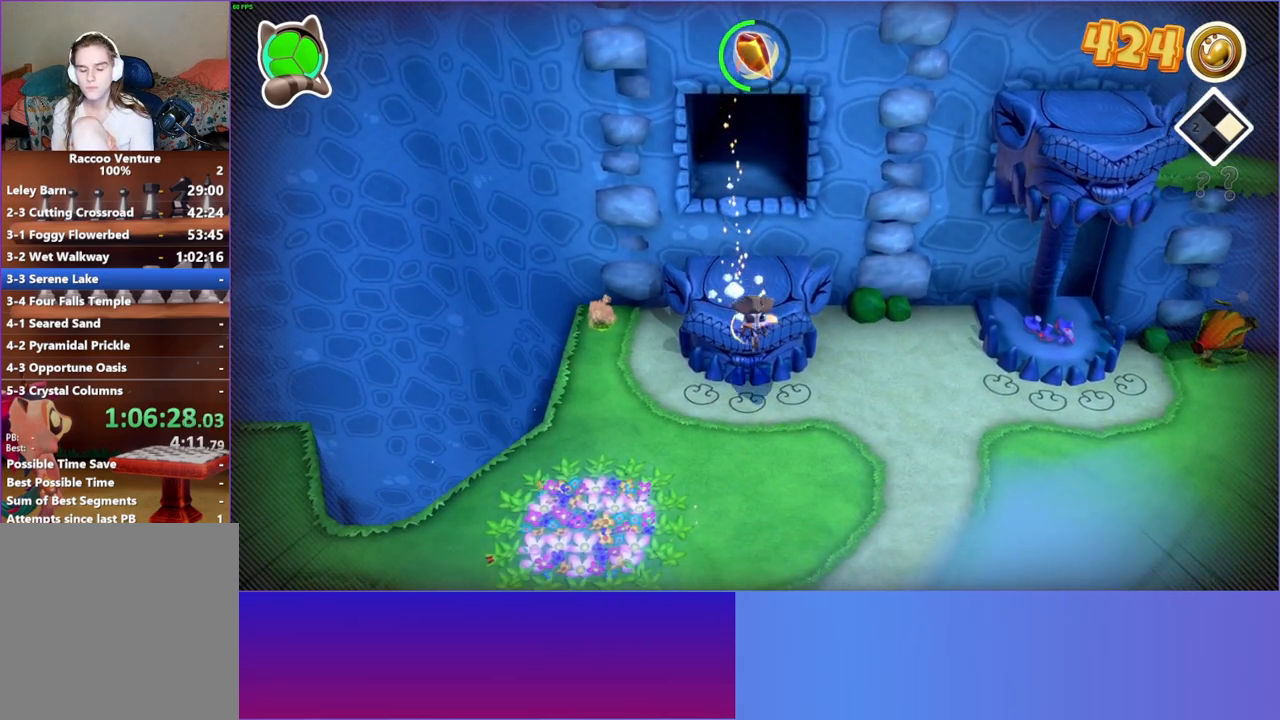
{"buttons": [], "left_stick": "down", "right_stick": "center", "events": []}
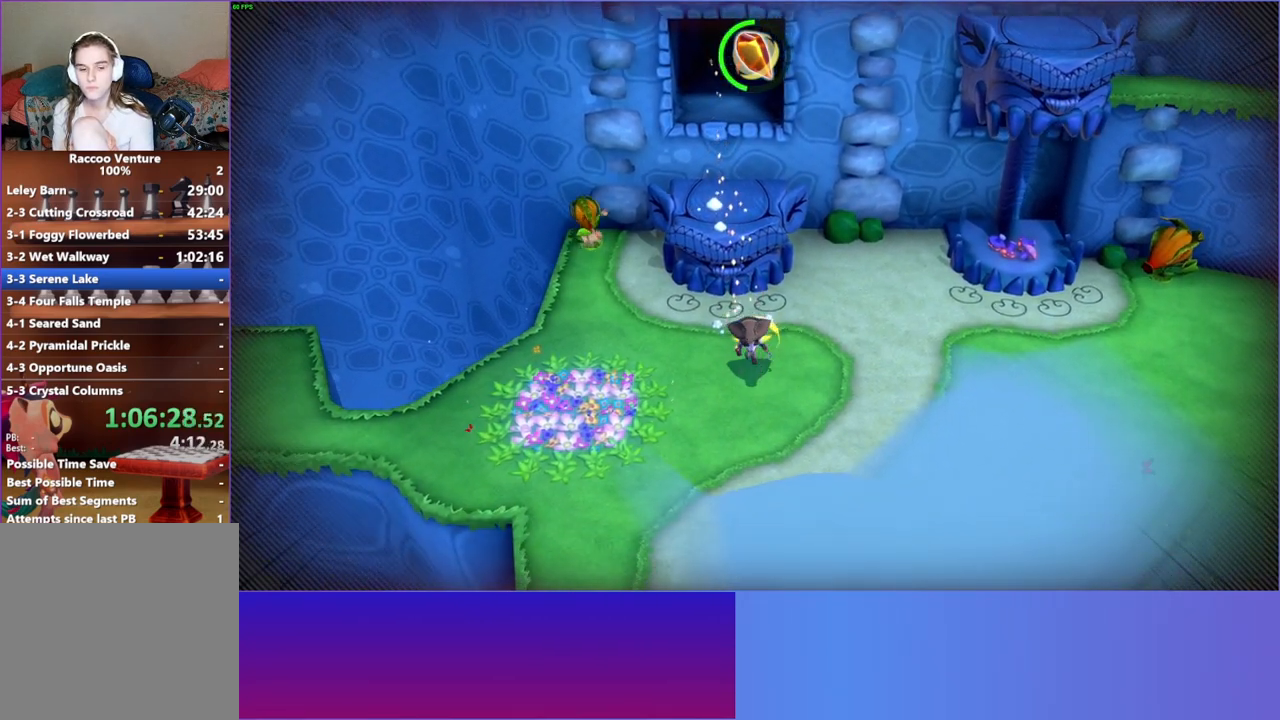
{"buttons": [], "left_stick": "down", "right_stick": "center", "events": []}
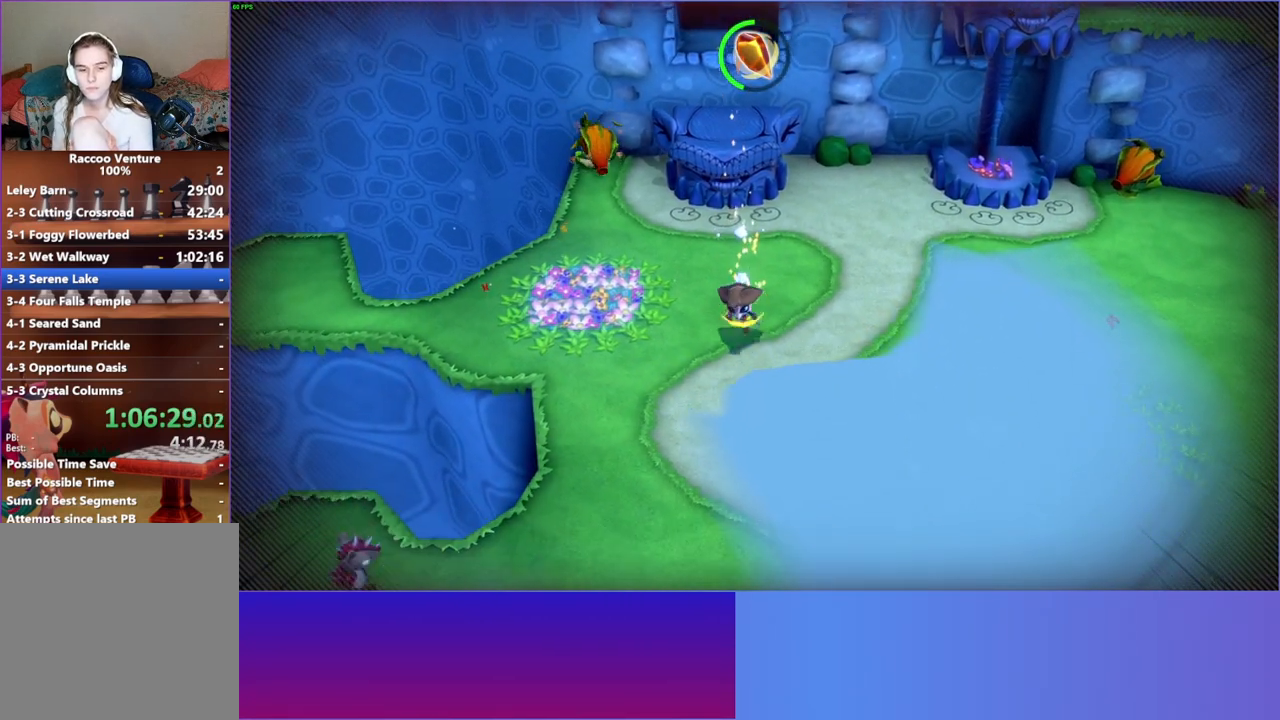
{"buttons": [], "left_stick": "down-right", "right_stick": "center", "events": [[333, "left_stick", "down-right"]]}
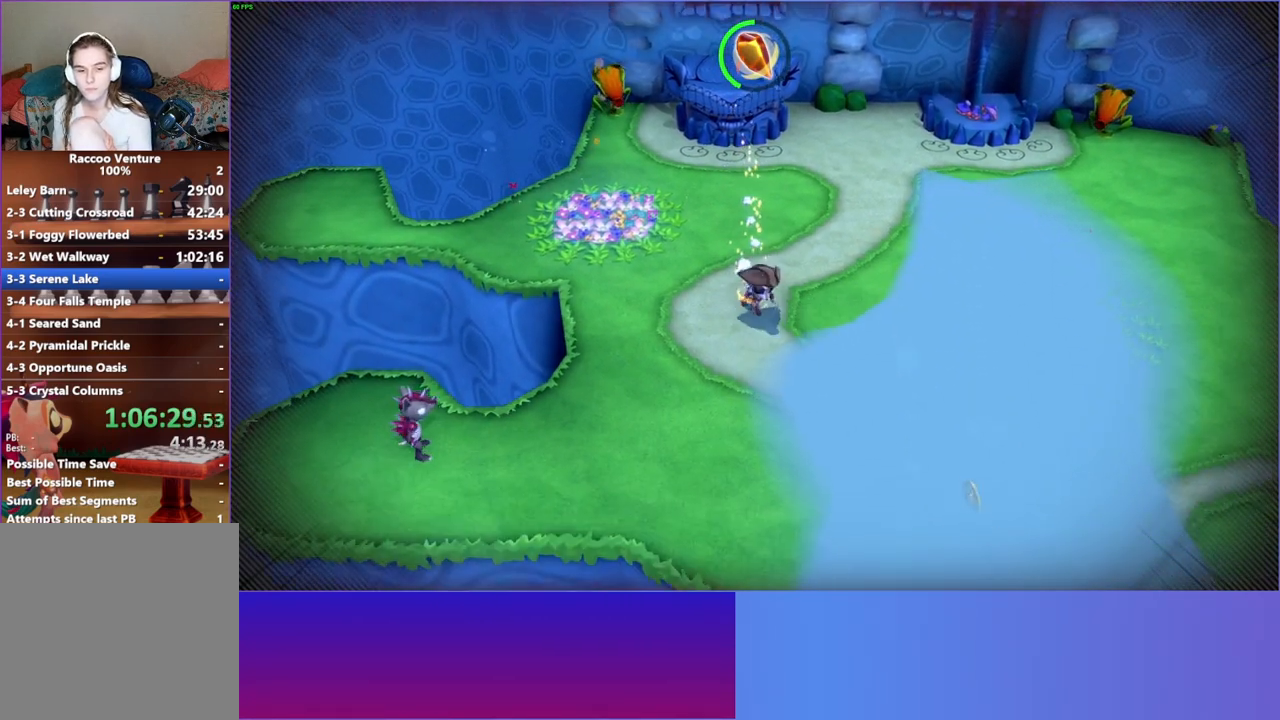
{"buttons": [], "left_stick": "down", "right_stick": "center", "events": [[50, "left_stick", "down"]]}
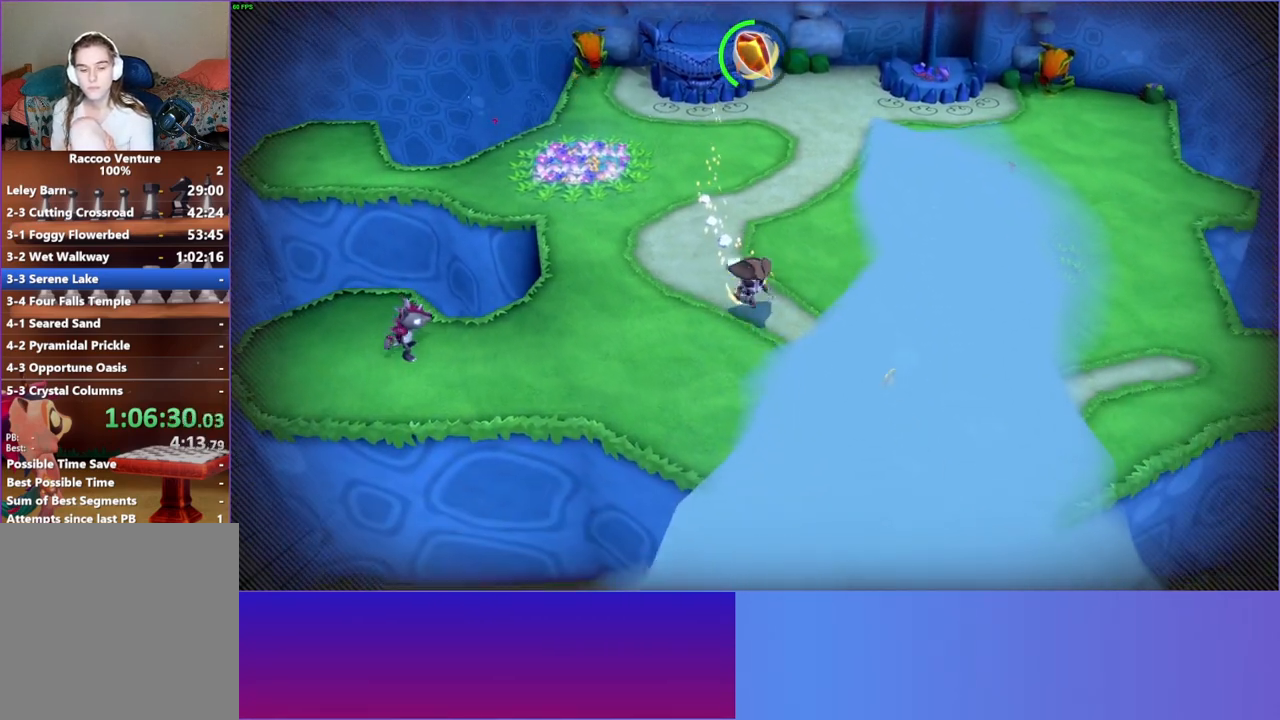
{"buttons": [], "left_stick": "down", "right_stick": "center", "events": [[250, "Y", "down"], [417, "Y", "up"]]}
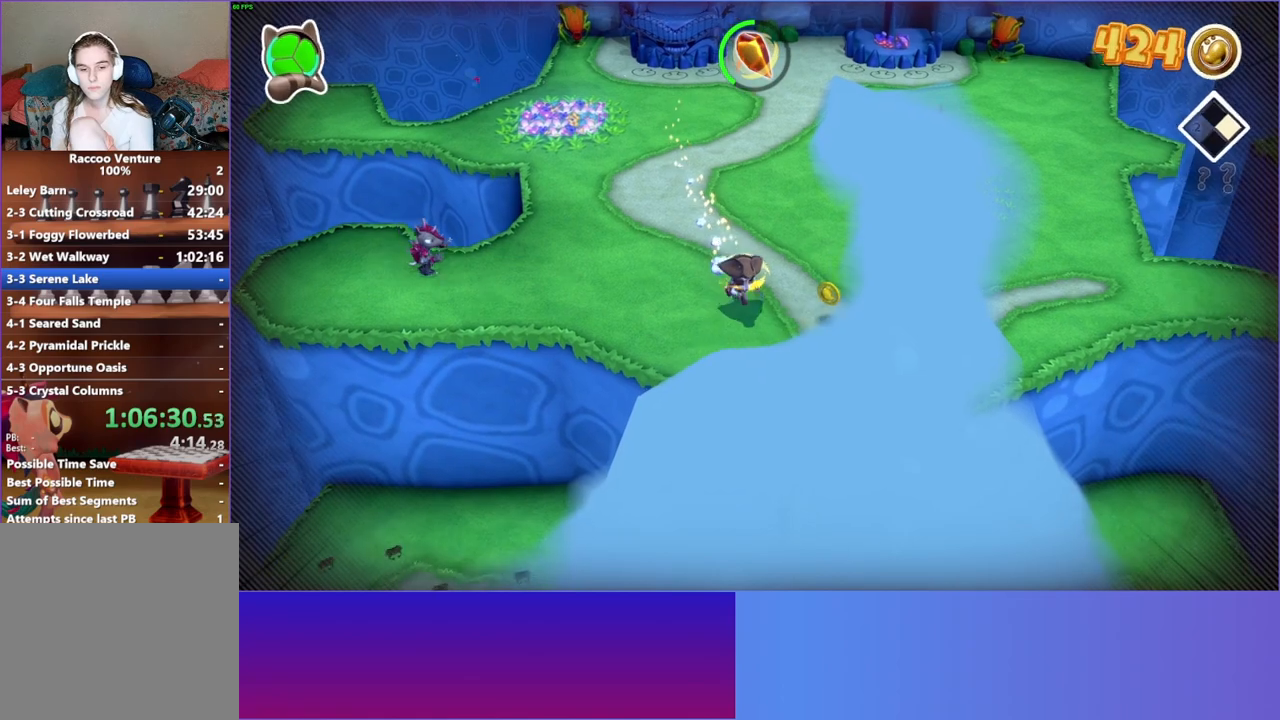
{"buttons": [], "left_stick": "down", "right_stick": "center", "events": []}
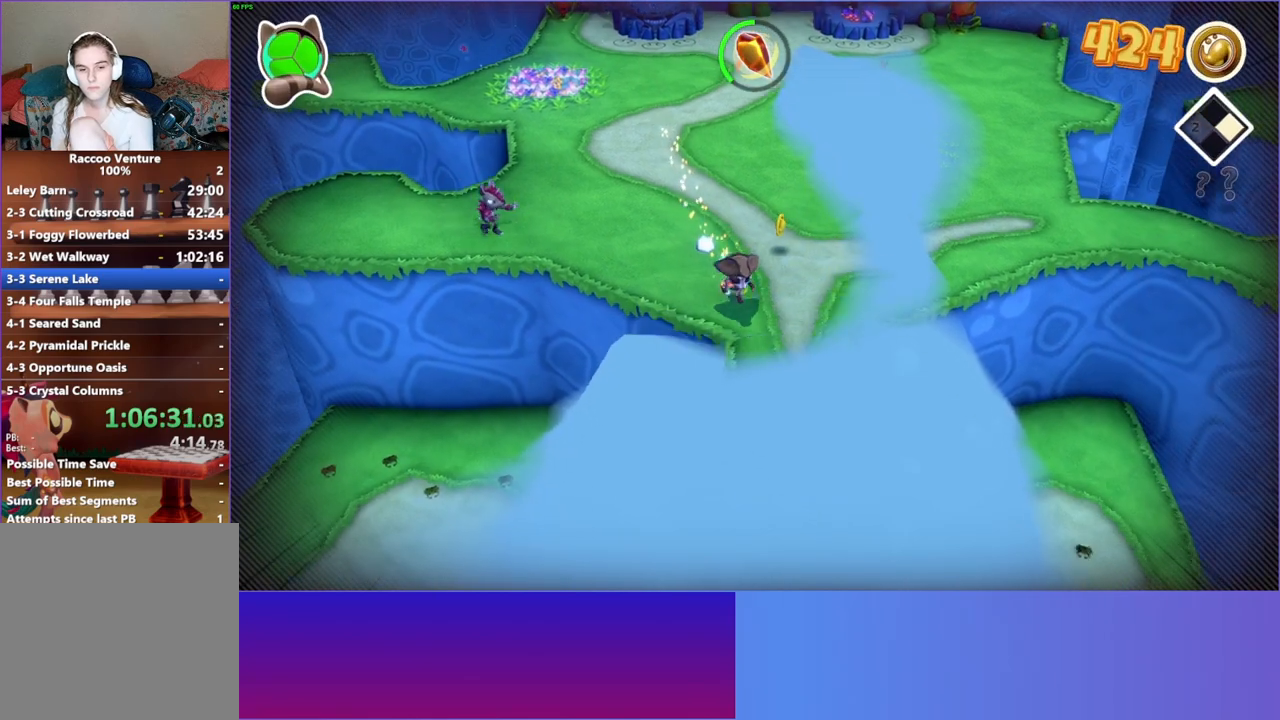
{"buttons": [], "left_stick": "down", "right_stick": "center", "events": []}
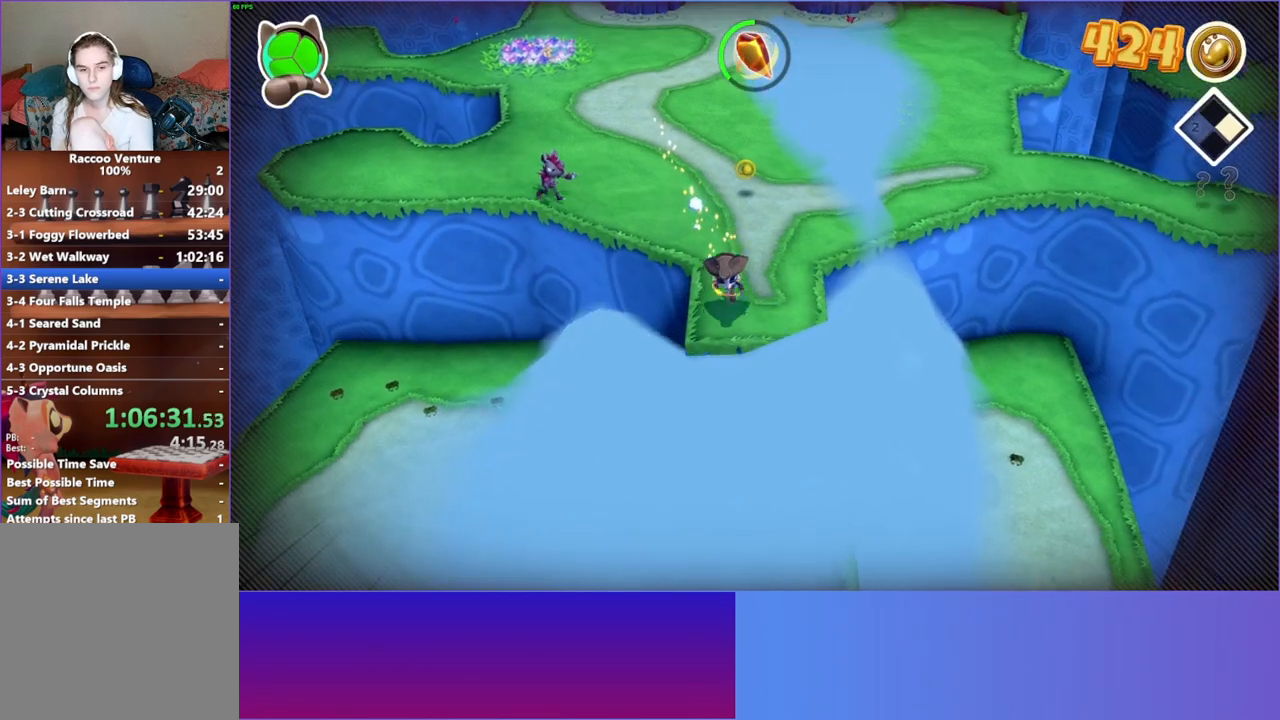
{"buttons": ["A"], "left_stick": "down", "right_stick": "center", "events": [[383, "A", "down"]]}
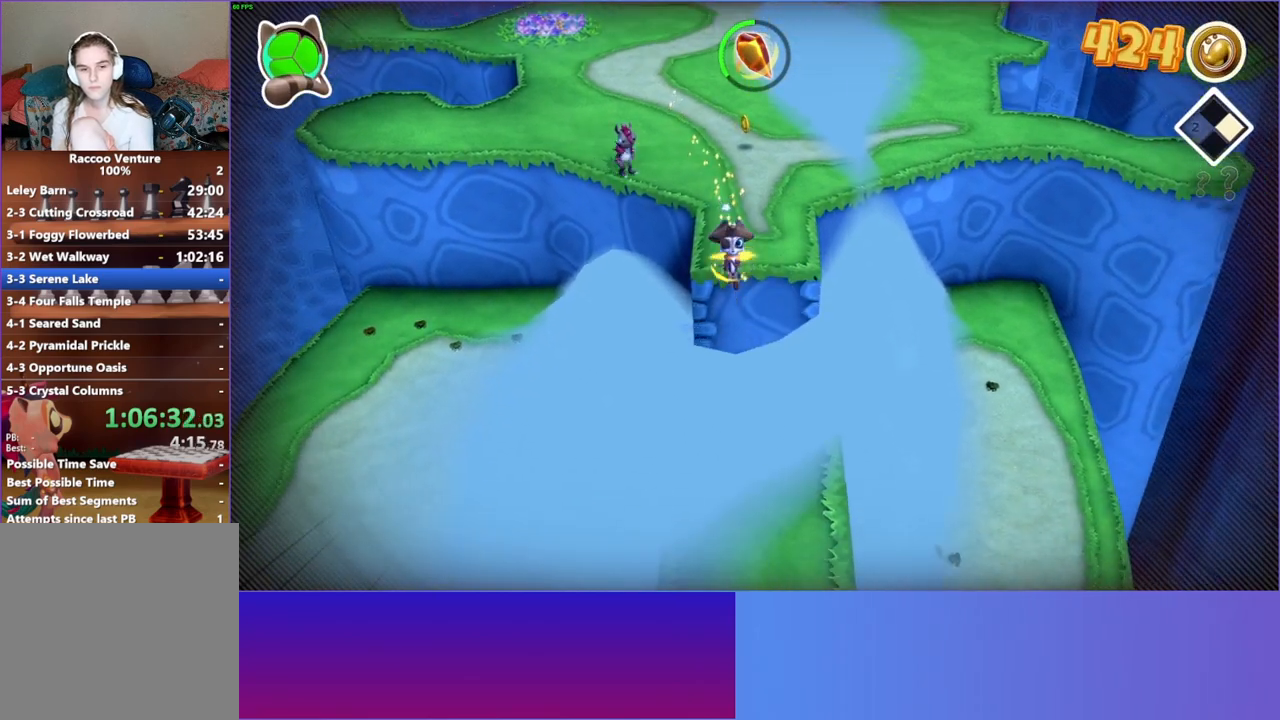
{"buttons": [], "left_stick": "down", "right_stick": "center", "events": [[50, "A", "up"], [283, "Y", "down"], [417, "Y", "up"]]}